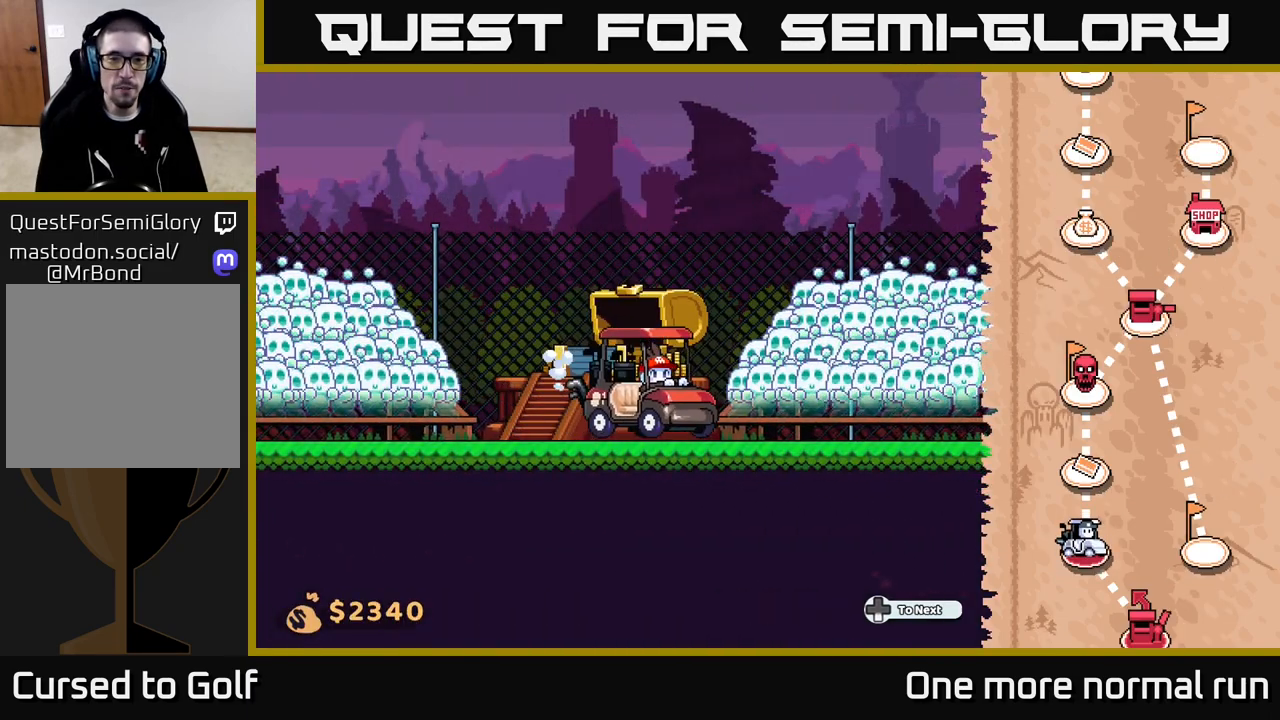
Gameplay with a controller (Xbox layout); each line is a JSON object with the inputs held at the frame after it. "events" lists button and stick changes between this image and that frame as [ms after this image, input, new state], when the widget could be followed in between.
{"buttons": [], "left_stick": "right", "right_stick": "center", "events": []}
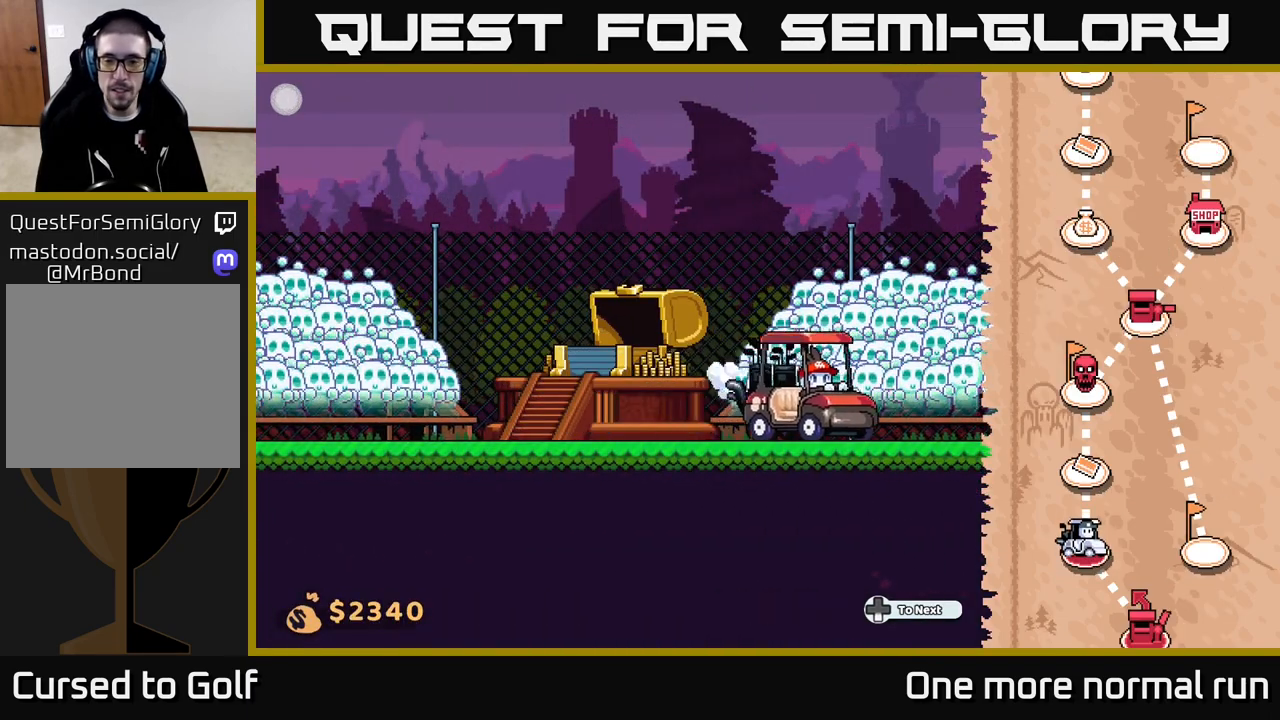
{"buttons": [], "left_stick": "right", "right_stick": "center", "events": []}
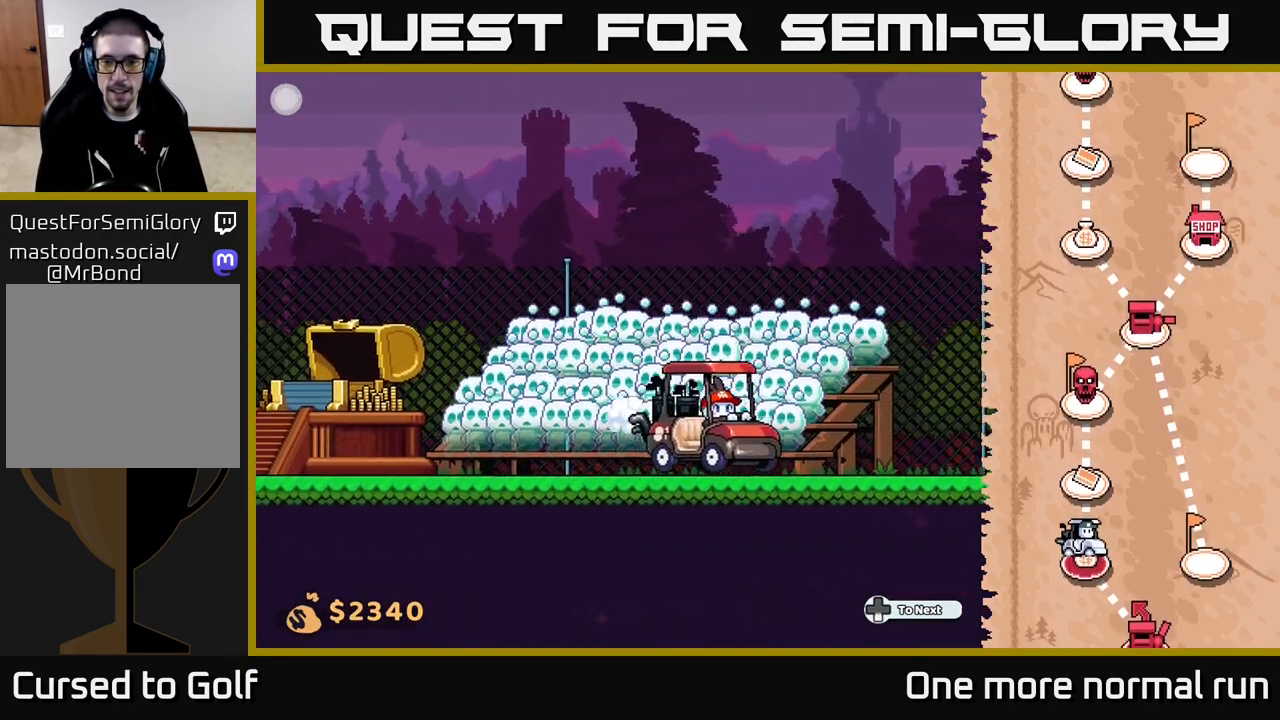
{"buttons": [], "left_stick": "right", "right_stick": "center", "events": []}
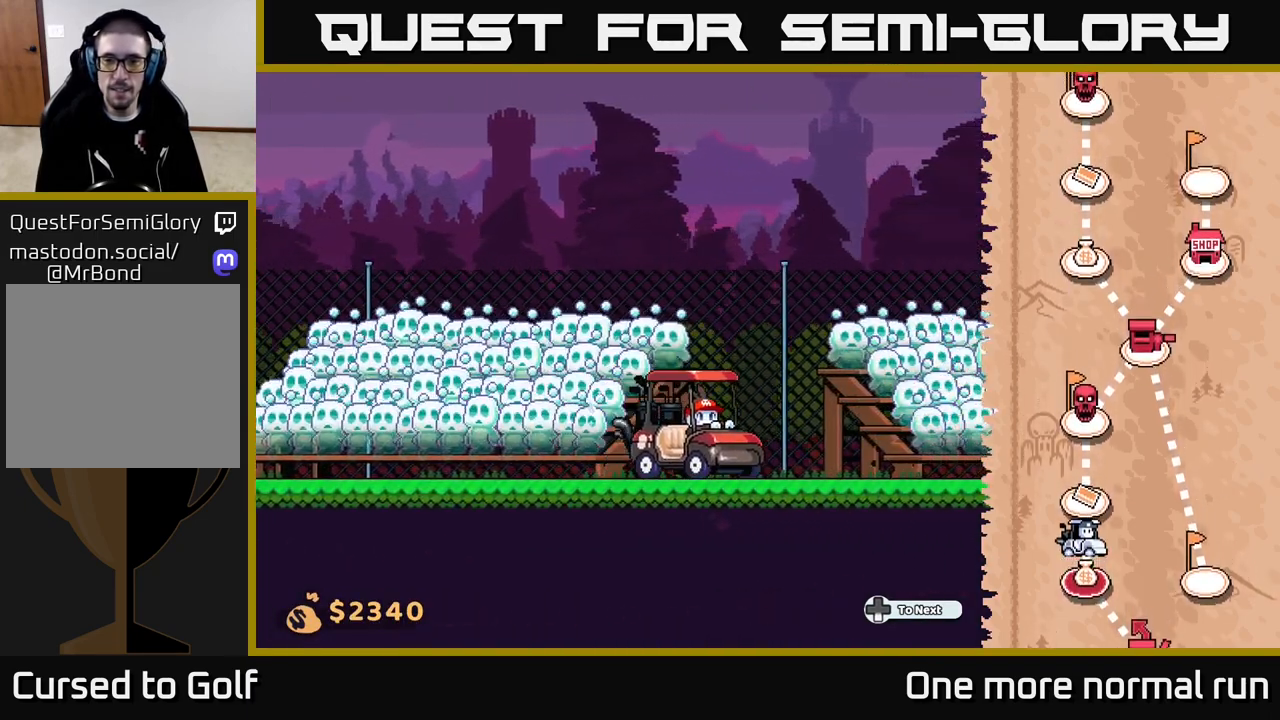
{"buttons": [], "left_stick": "right", "right_stick": "center", "events": []}
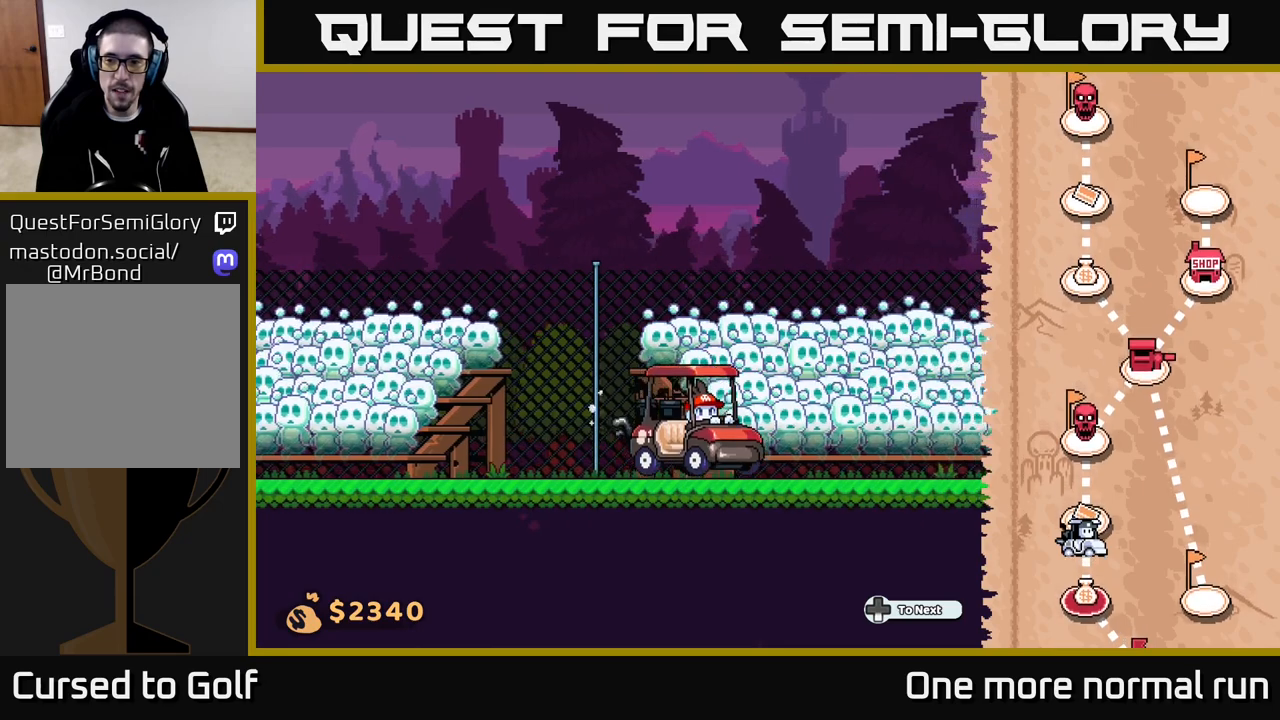
{"buttons": [], "left_stick": "right", "right_stick": "center", "events": []}
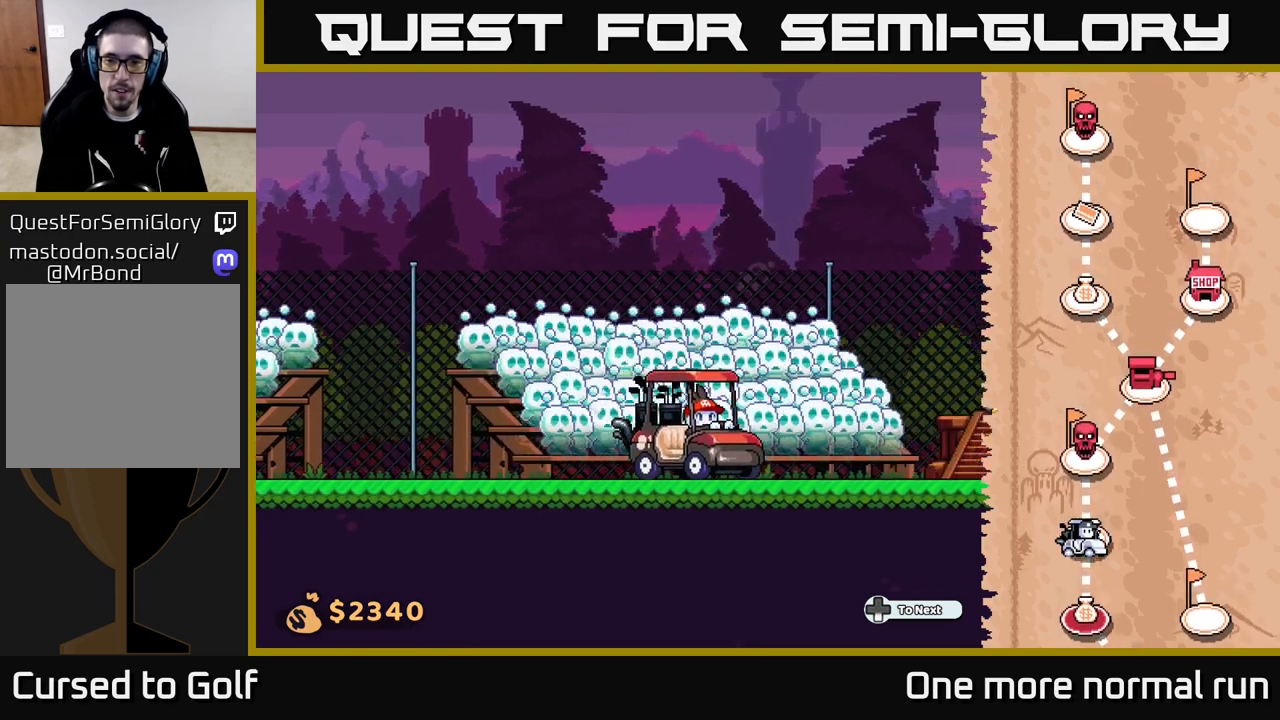
{"buttons": [], "left_stick": "right", "right_stick": "center", "events": []}
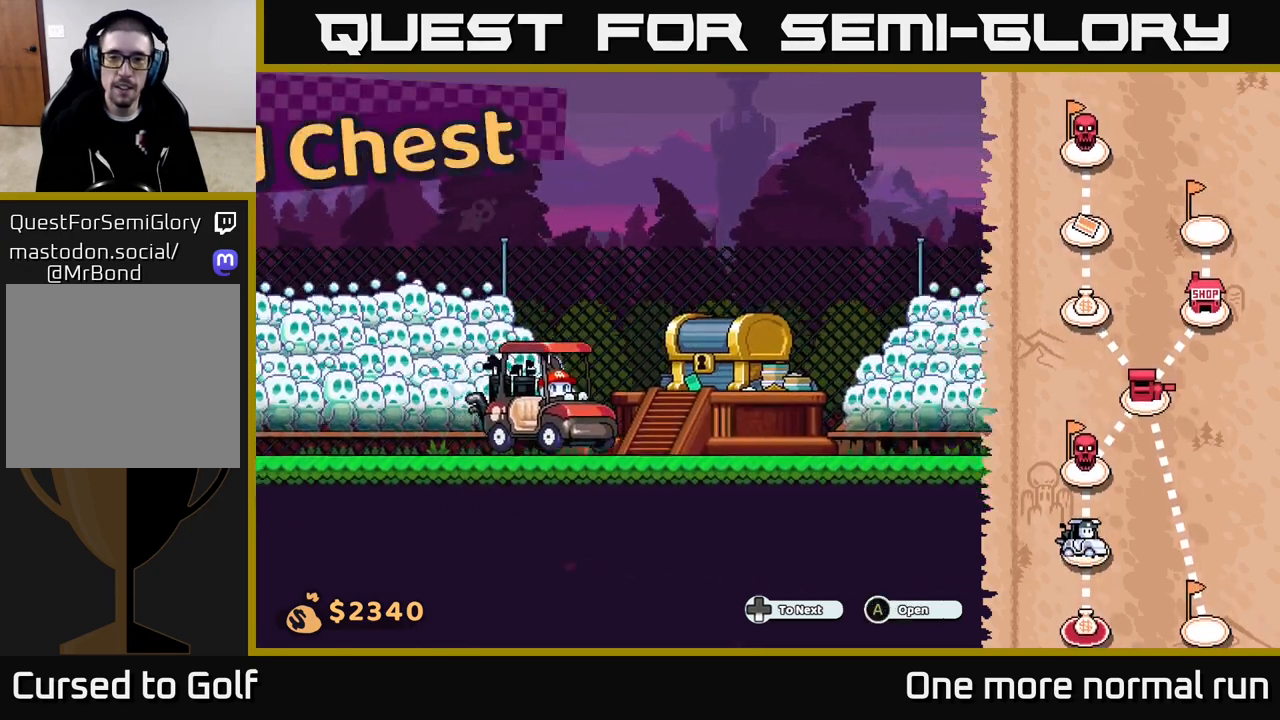
{"buttons": [], "left_stick": "center", "right_stick": "center", "events": [[300, "left_stick", "center"], [400, "A", "down"], [467, "A", "up"]]}
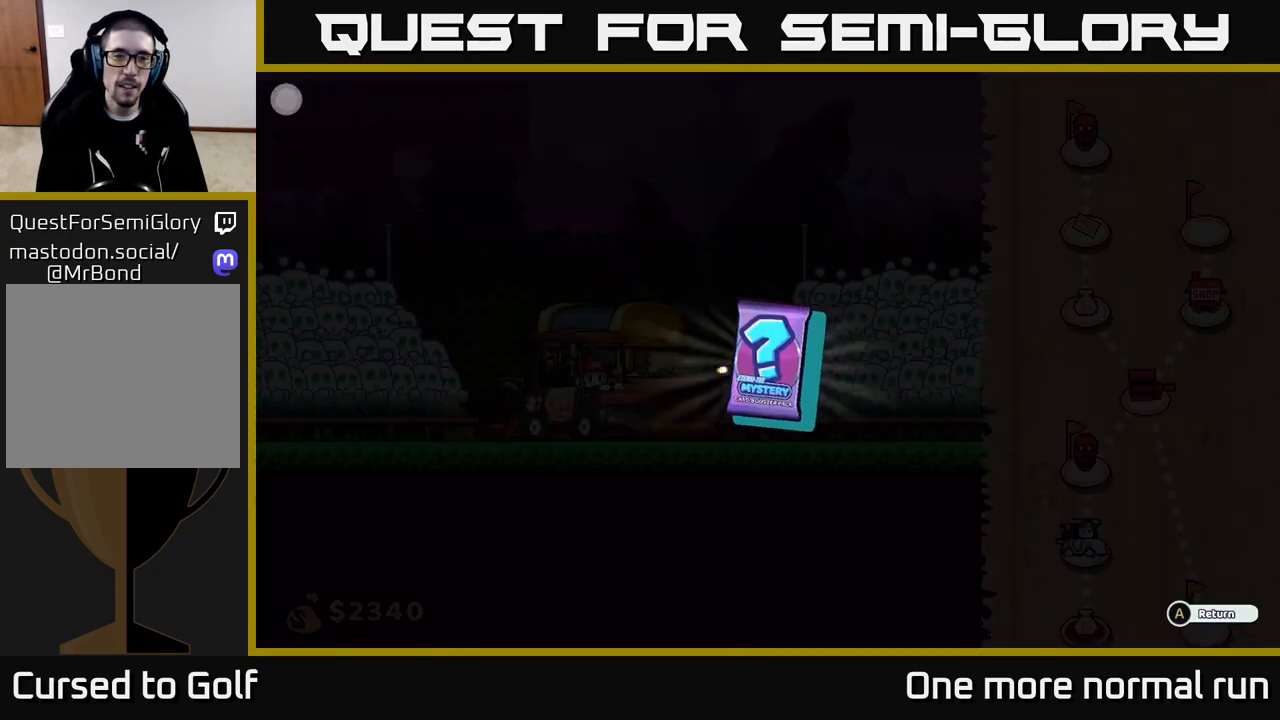
{"buttons": ["A"], "left_stick": "center", "right_stick": "center", "events": [[433, "A", "down"]]}
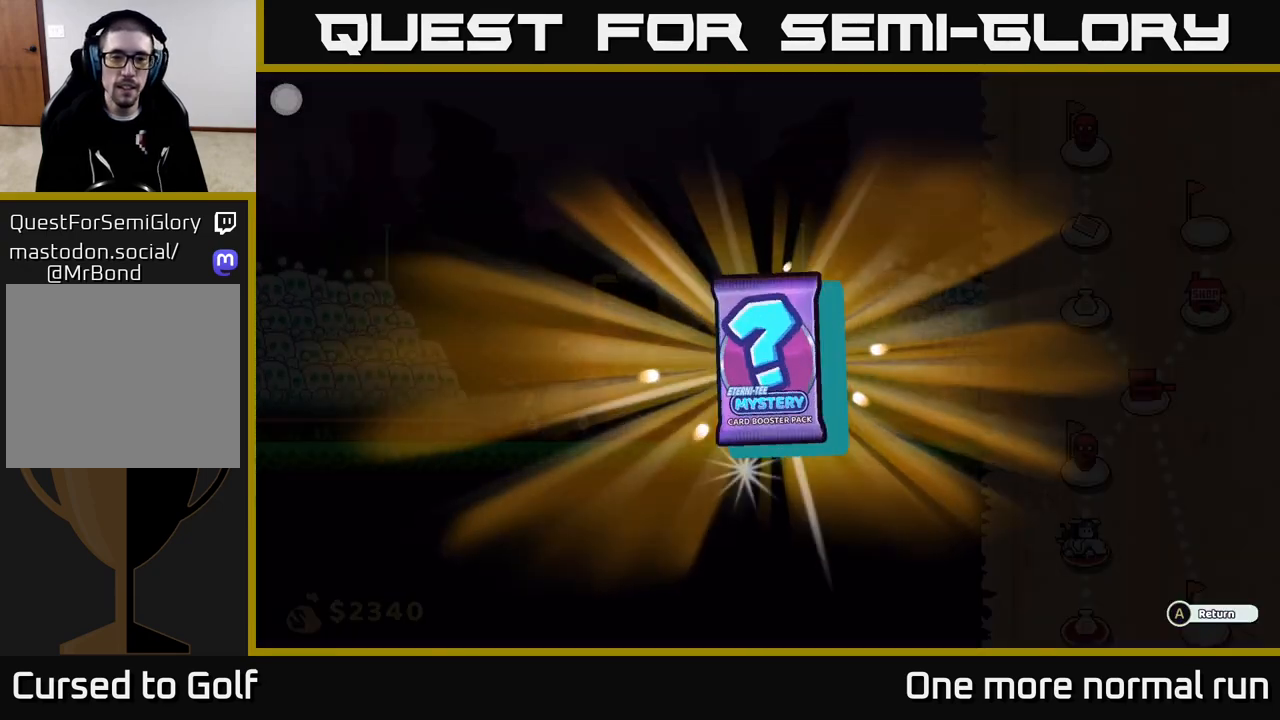
{"buttons": [], "left_stick": "center", "right_stick": "center", "events": [[33, "A", "up"], [317, "A", "down"], [383, "A", "up"]]}
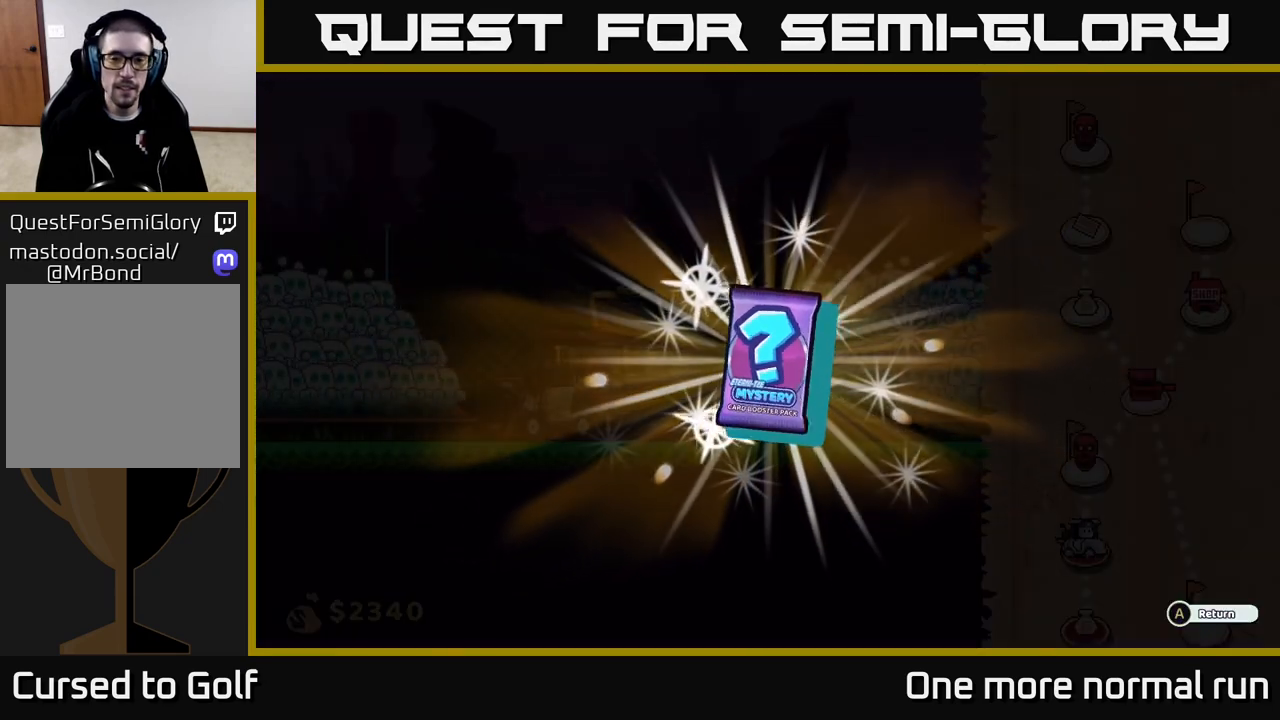
{"buttons": [], "left_stick": "center", "right_stick": "center", "events": []}
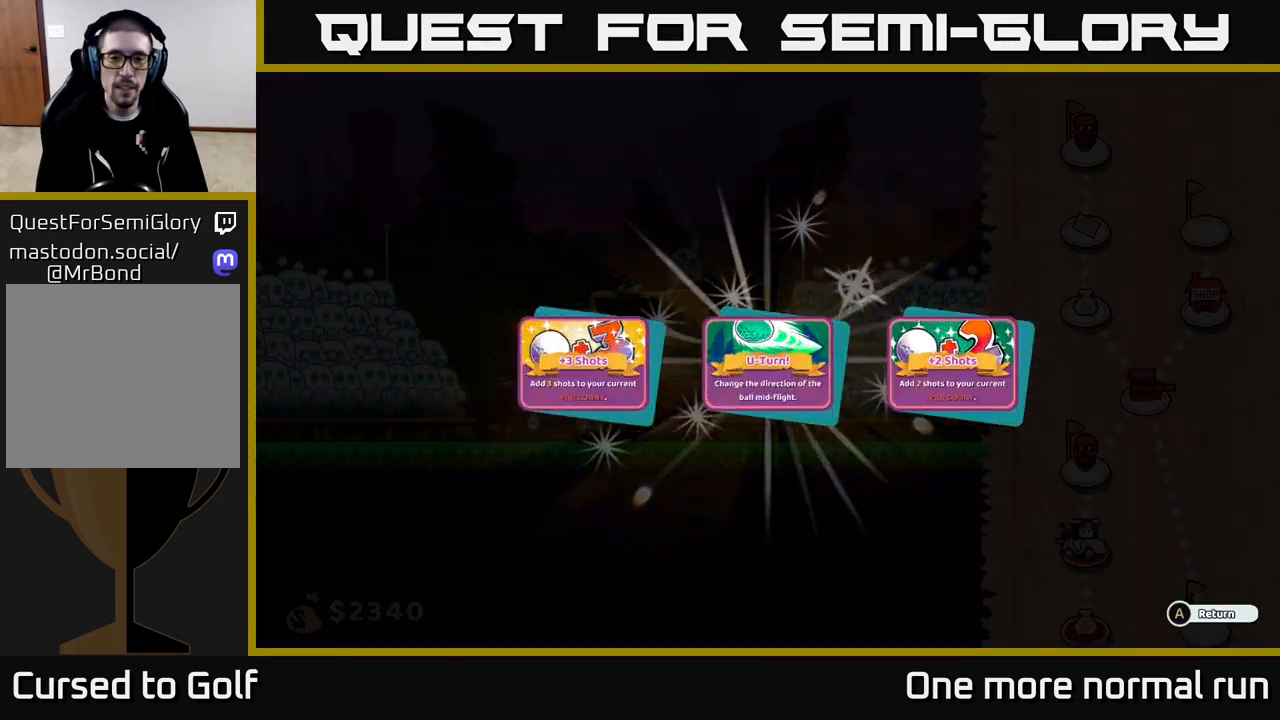
{"buttons": [], "left_stick": "center", "right_stick": "center", "events": []}
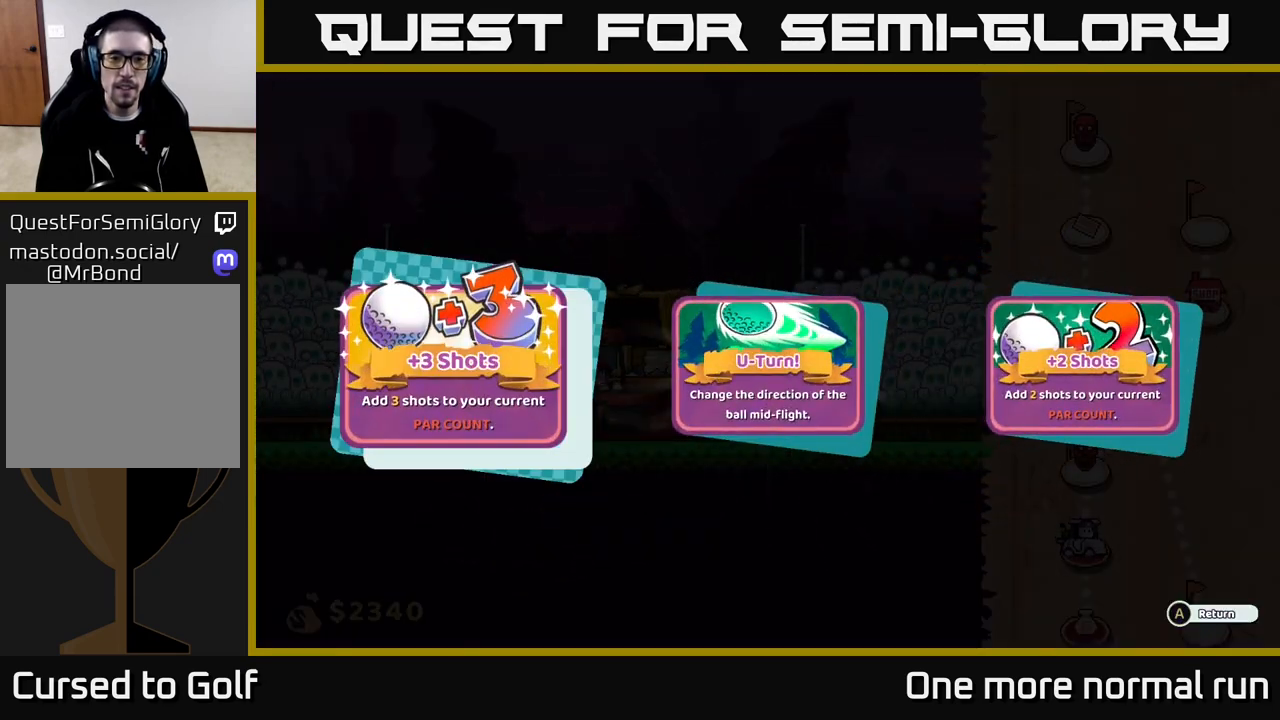
{"buttons": [], "left_stick": "center", "right_stick": "center", "events": []}
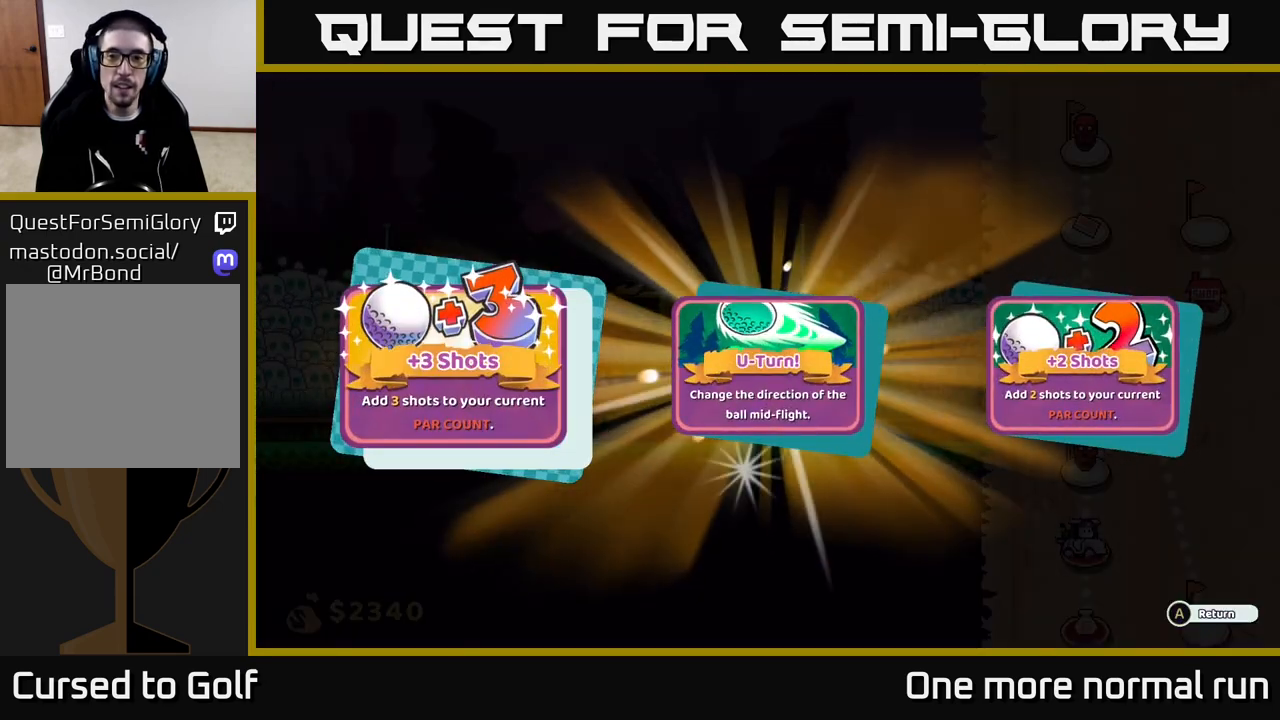
{"buttons": [], "left_stick": "center", "right_stick": "center", "events": []}
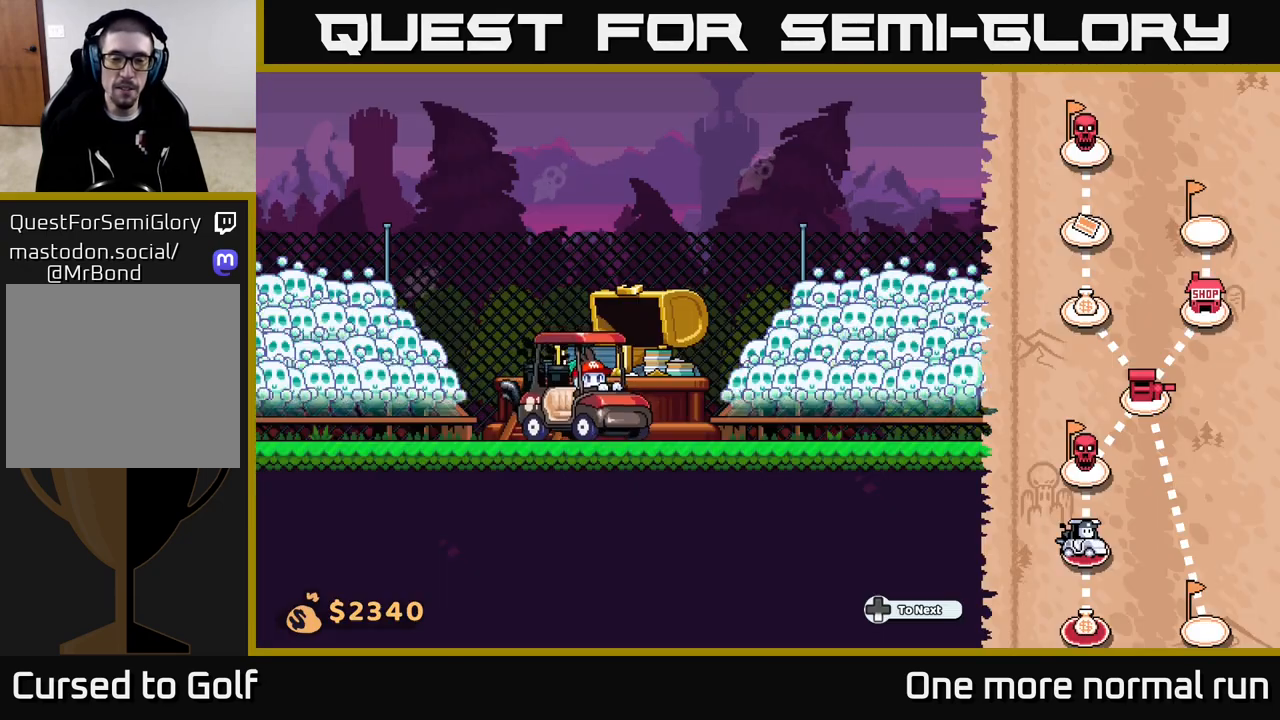
{"buttons": [], "left_stick": "right", "right_stick": "center", "events": [[17, "A", "down"], [67, "A", "up"], [250, "left_stick", "right"]]}
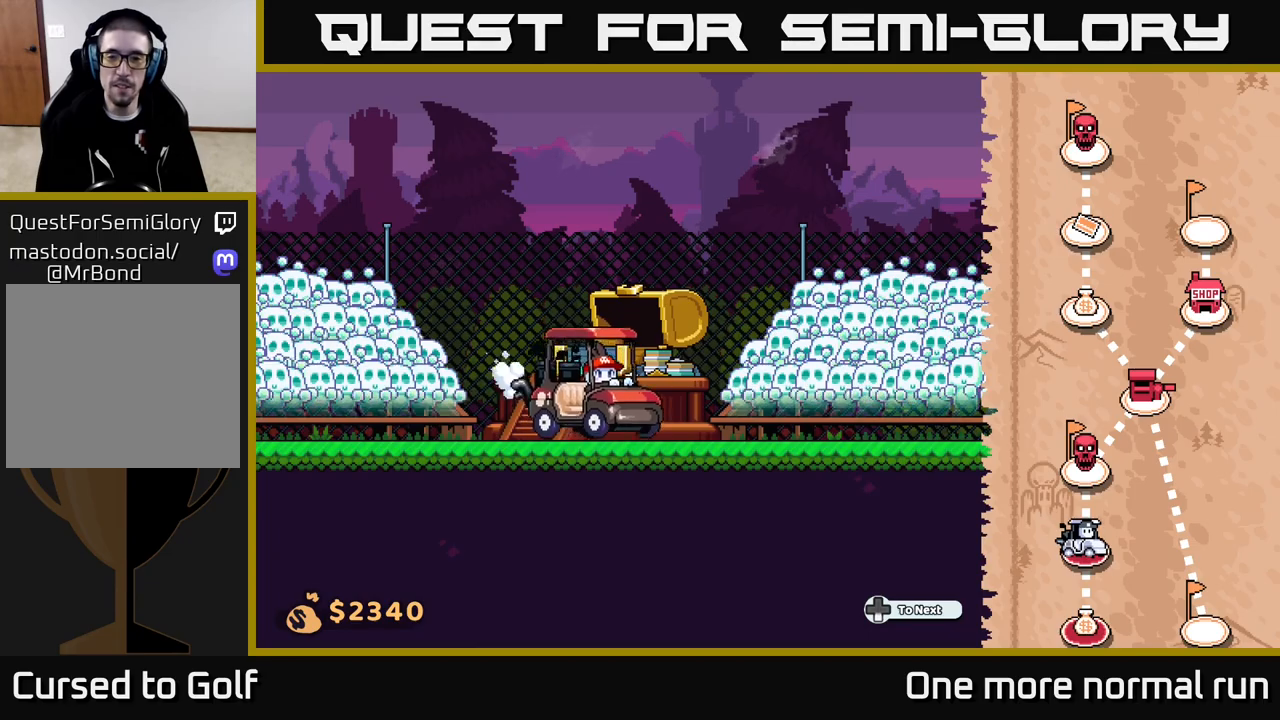
{"buttons": [], "left_stick": "right", "right_stick": "center", "events": []}
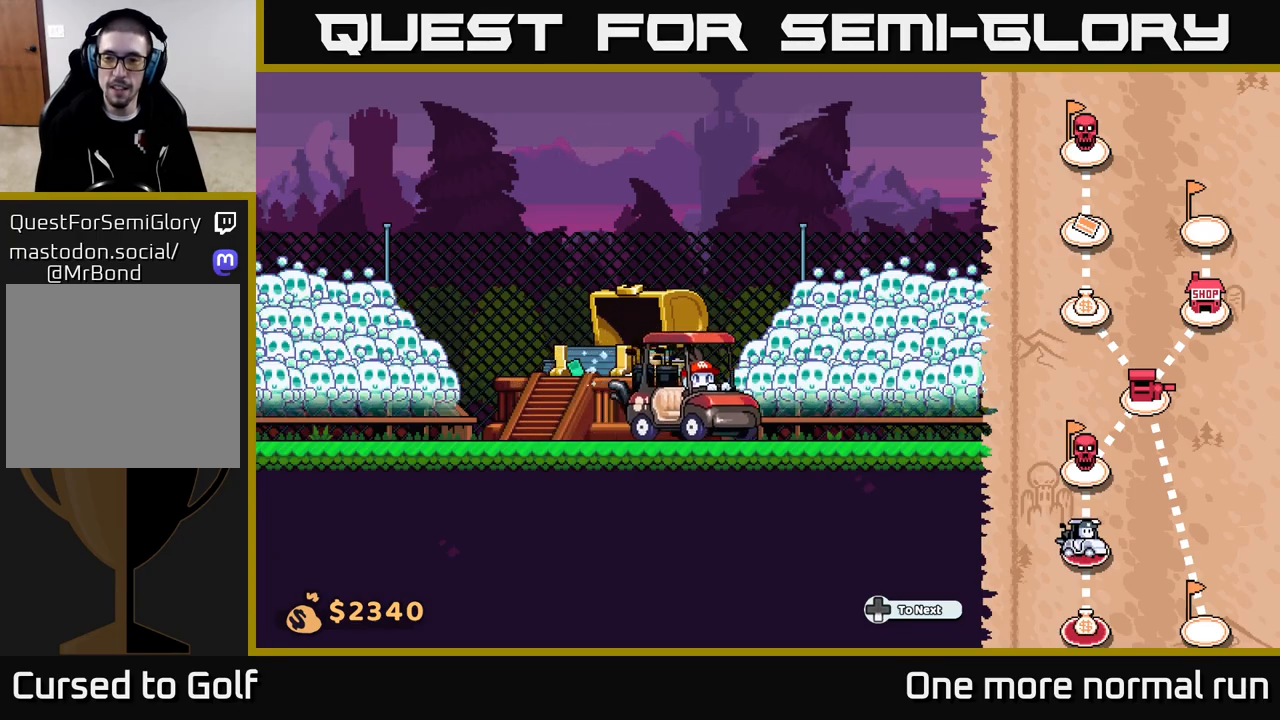
{"buttons": [], "left_stick": "right", "right_stick": "center", "events": []}
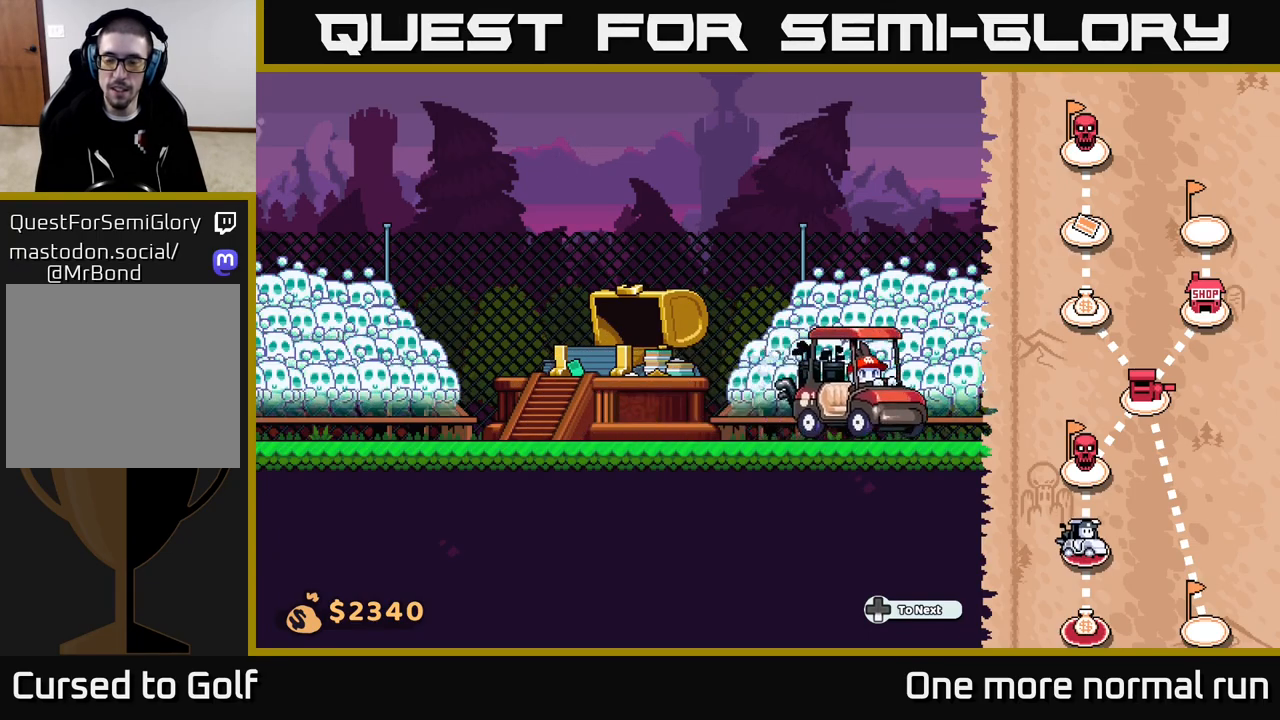
{"buttons": [], "left_stick": "right", "right_stick": "center", "events": []}
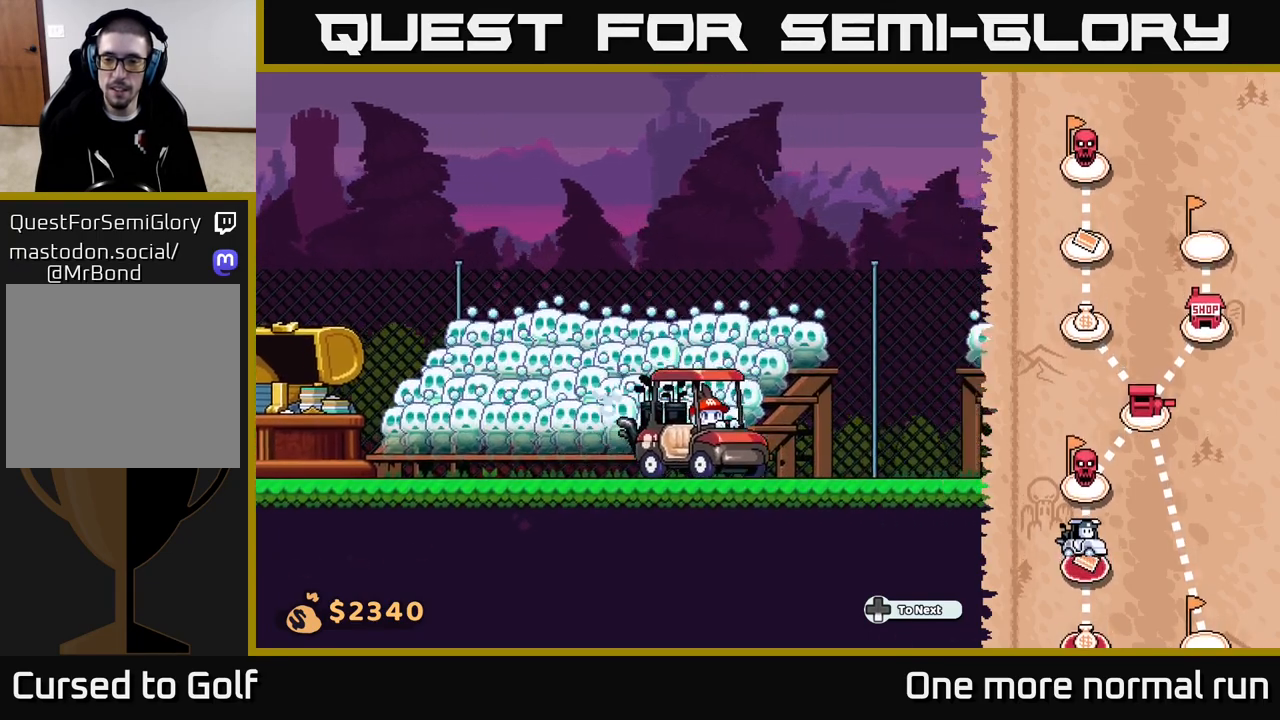
{"buttons": [], "left_stick": "right", "right_stick": "center", "events": []}
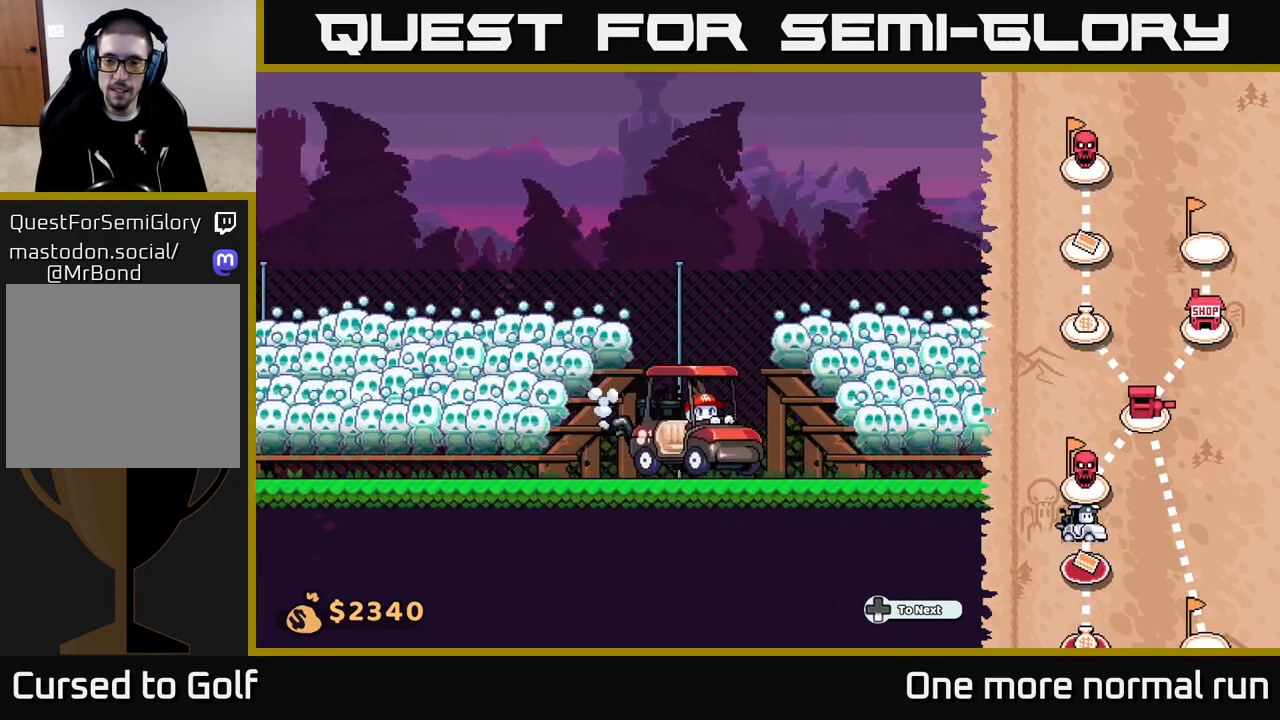
{"buttons": [], "left_stick": "right", "right_stick": "center", "events": []}
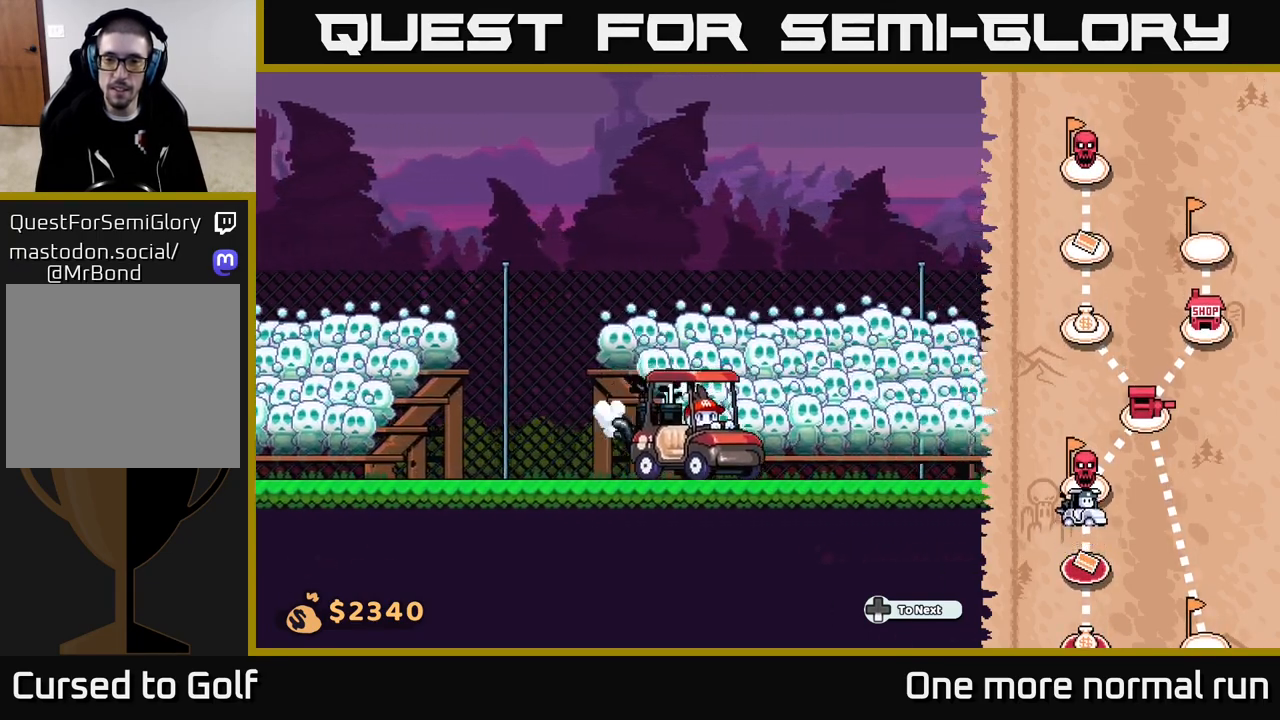
{"buttons": [], "left_stick": "right", "right_stick": "center", "events": []}
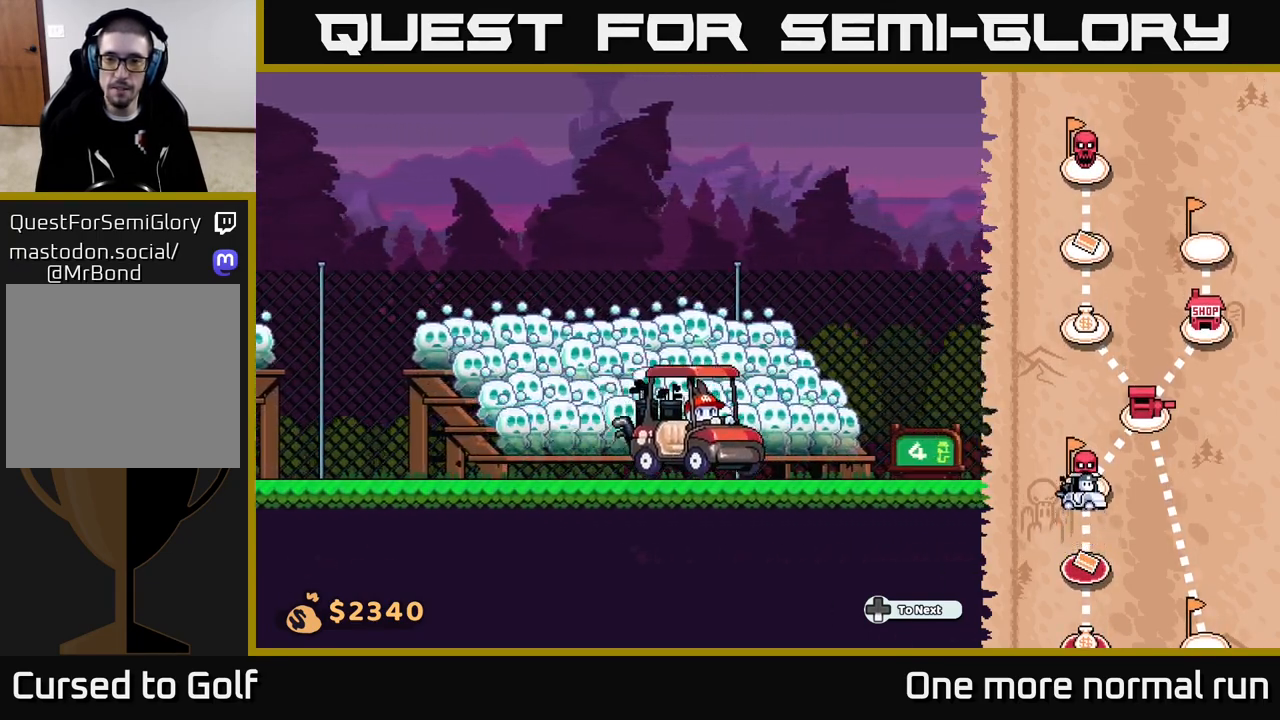
{"buttons": [], "left_stick": "right", "right_stick": "center", "events": []}
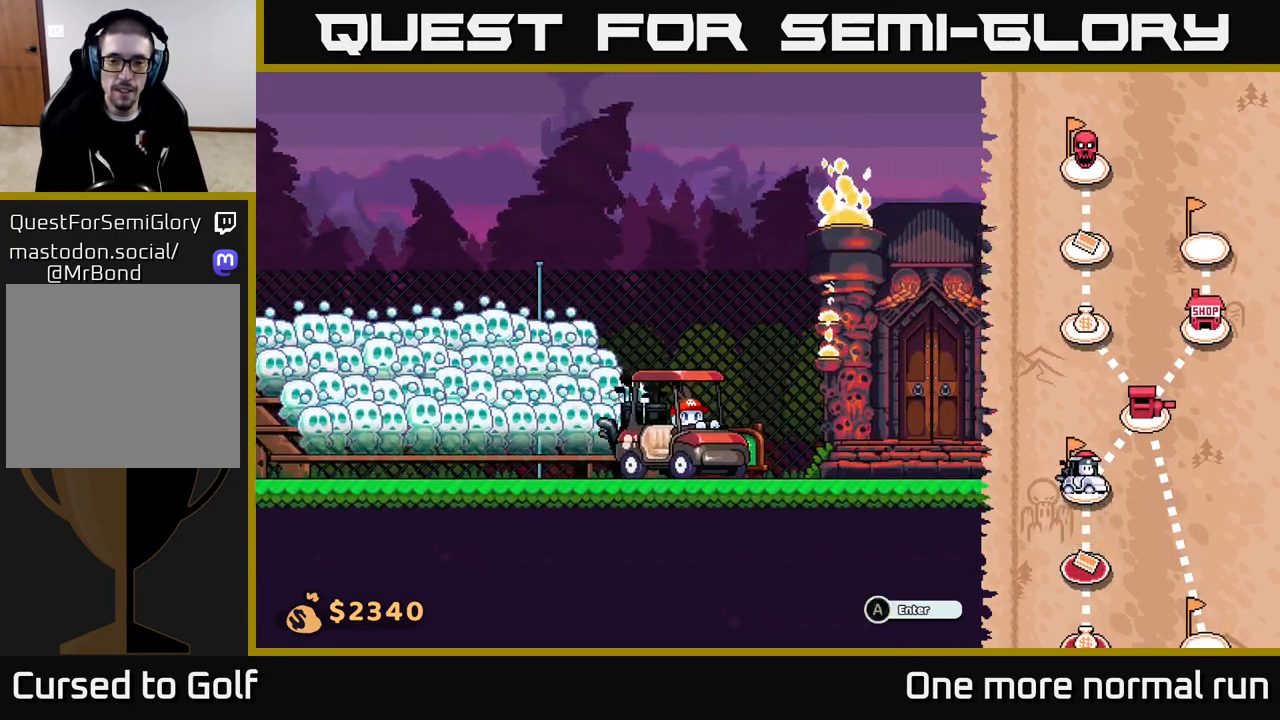
{"buttons": [], "left_stick": "center", "right_stick": "center", "events": [[350, "left_stick", "center"]]}
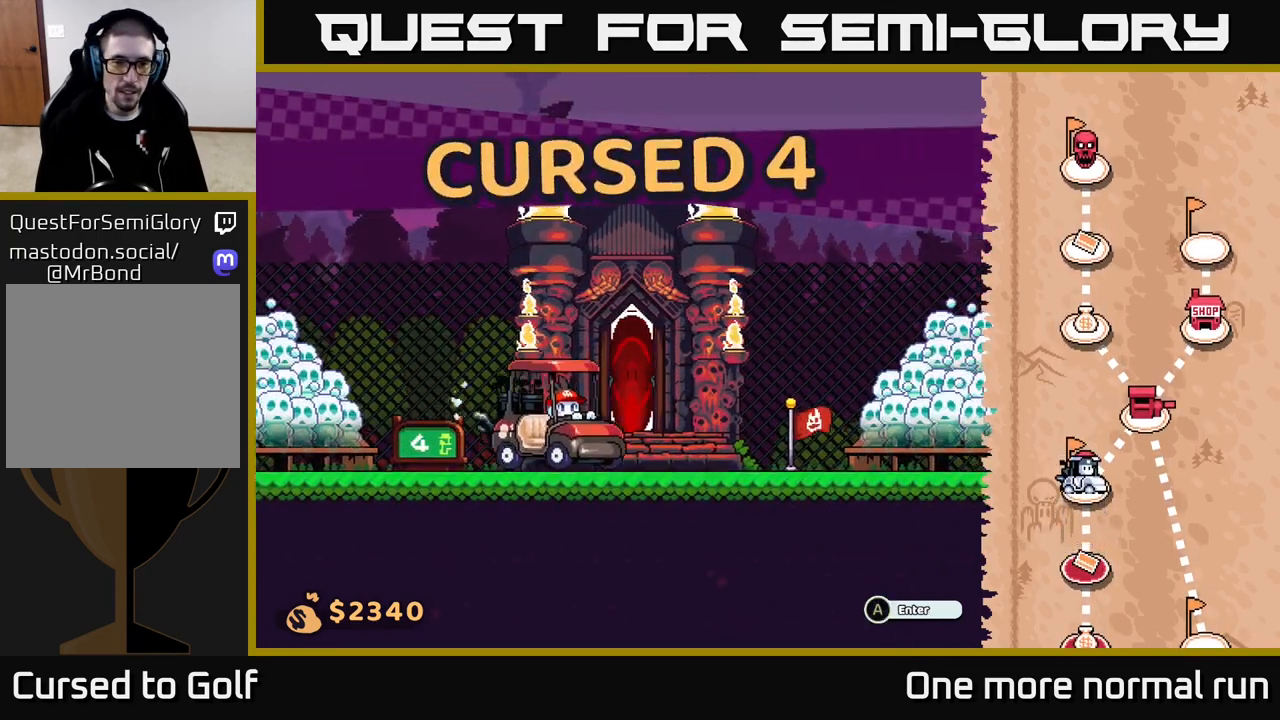
{"buttons": [], "left_stick": "center", "right_stick": "center", "events": [[317, "A", "down"], [367, "A", "up"]]}